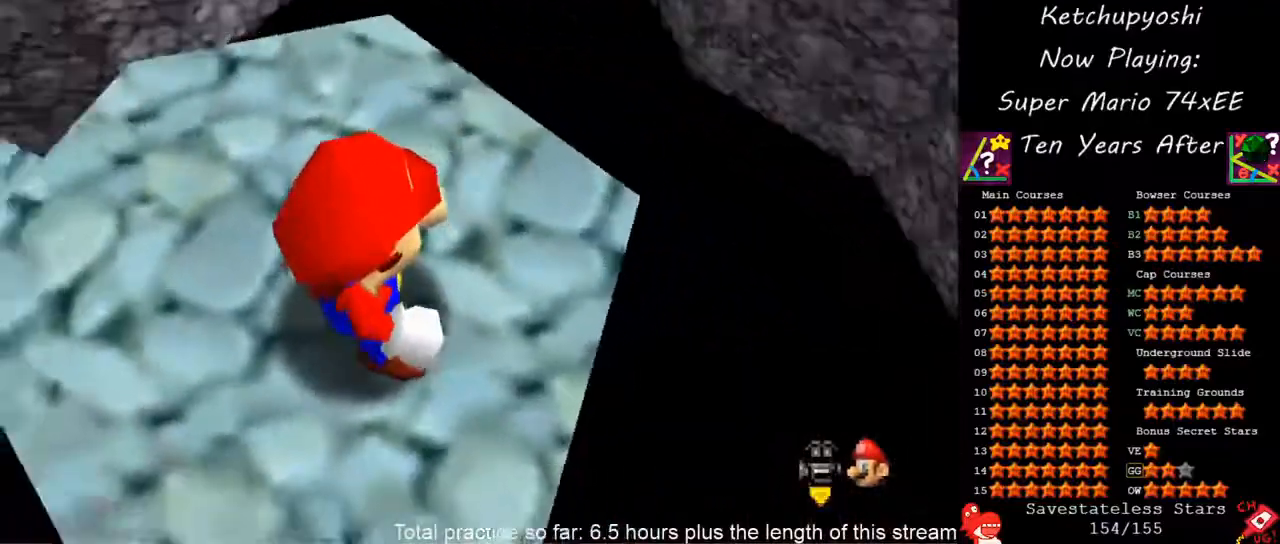
Gameplay with a controller (Nintendo layout); each line is a JSON object with the inputs held at the frame after it. "events" lists button and stick changes between this image and that frame as [ms after this image, input, new state], when the widget could be followed in between. Not read: C_RIGHT L3 R3 Z other_buttons.
{"buttons": [], "left_stick": "up", "events": [[67, "C_UP", "down"], [150, "C_UP", "up"], [167, "left_stick", "up-left"], [183, "C_DOWN", "down"], [267, "left_stick", "center"], [283, "C_DOWN", "up"], [500, "left_stick", "up"]]}
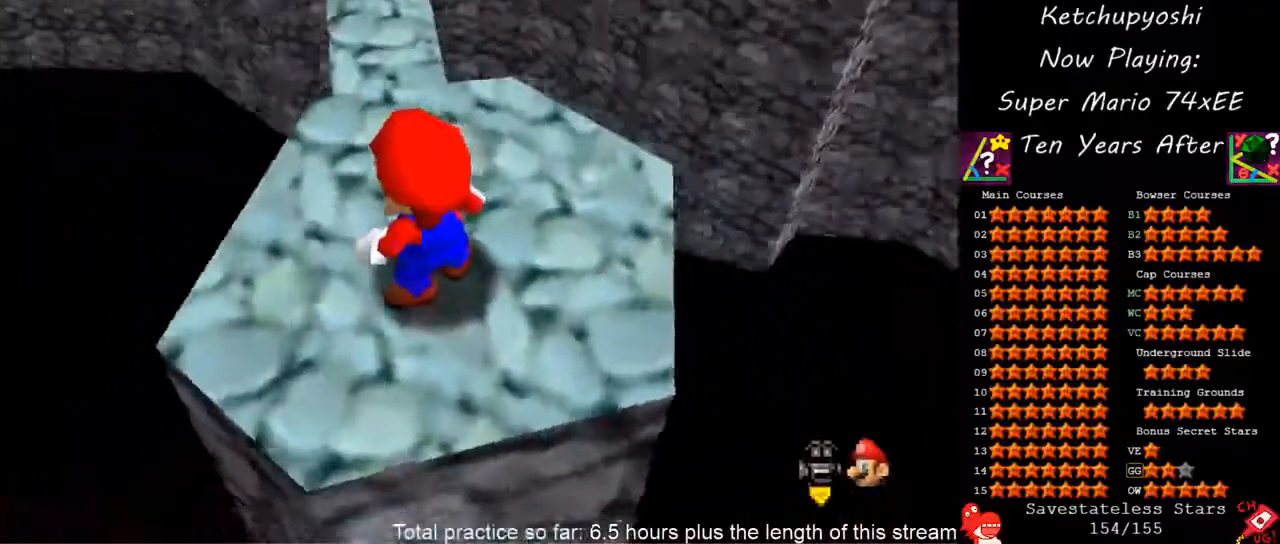
{"buttons": ["A"], "left_stick": "up", "events": [[467, "A", "down"]]}
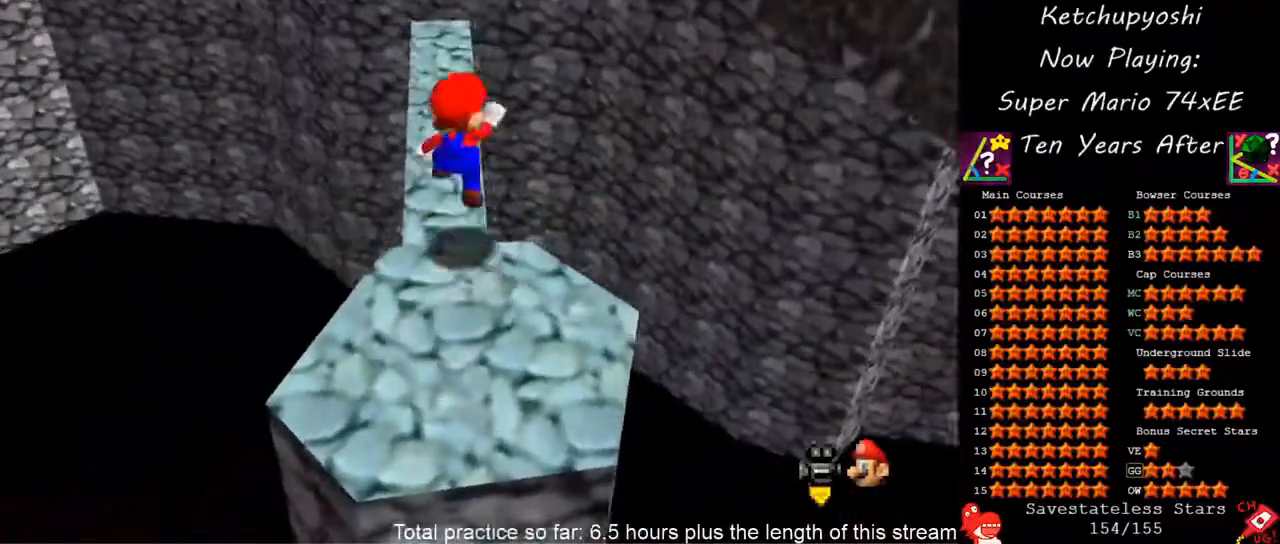
{"buttons": [], "left_stick": "center", "events": [[117, "A", "up"], [183, "left_stick", "center"], [267, "left_stick", "down-left"], [483, "left_stick", "center"]]}
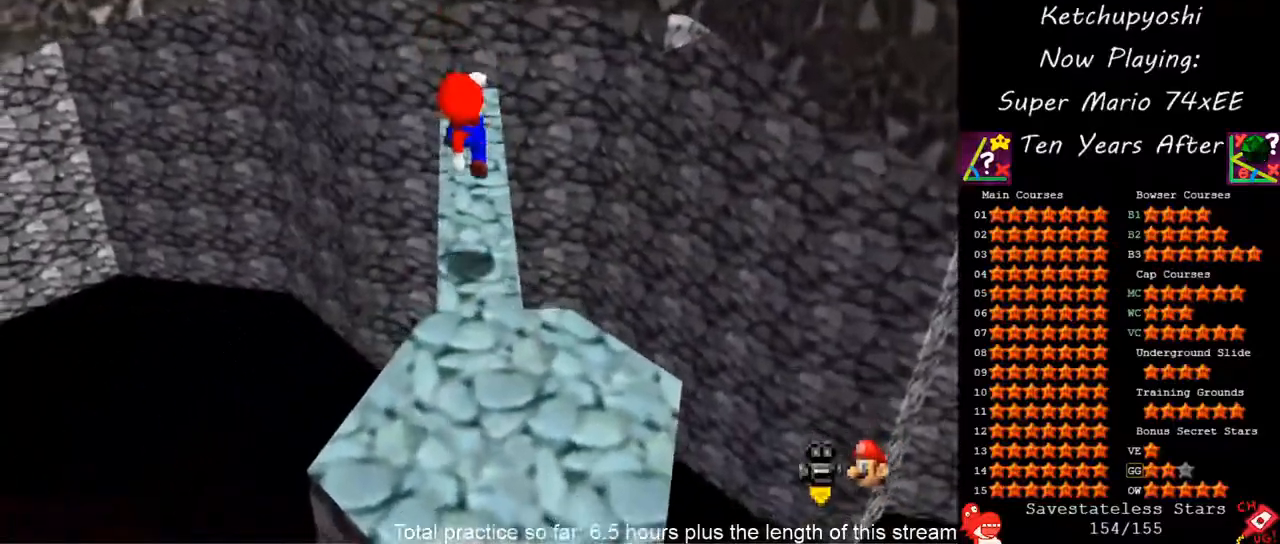
{"buttons": [], "left_stick": "center", "events": [[117, "C_UP", "down"], [183, "C_UP", "up"]]}
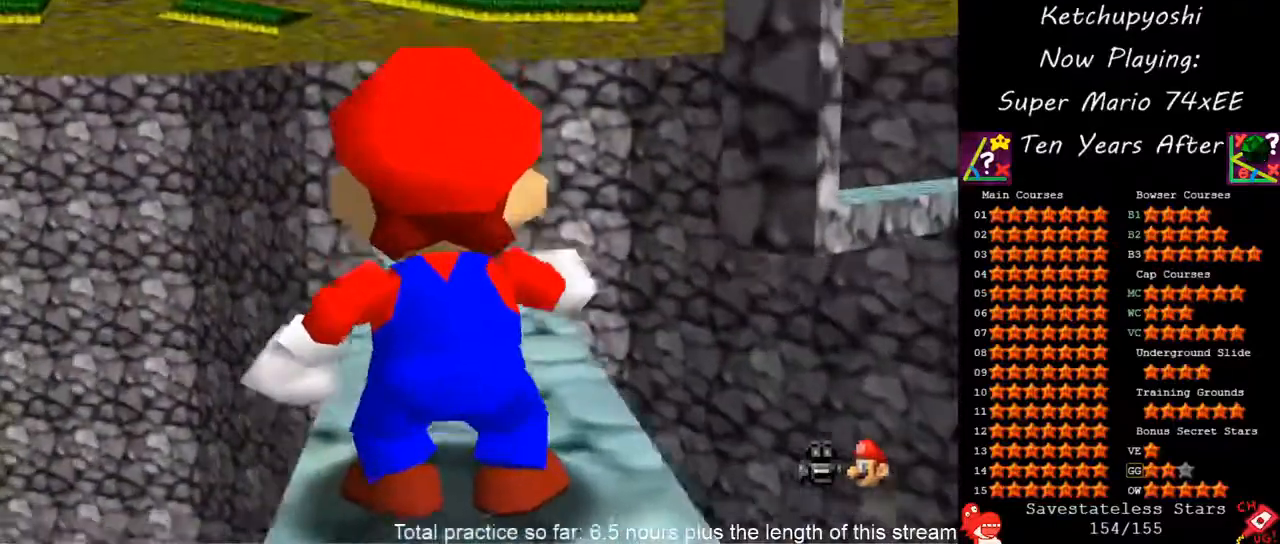
{"buttons": [], "left_stick": "center", "events": [[67, "A", "down"], [133, "A", "up"], [317, "left_stick", "left"], [417, "left_stick", "center"]]}
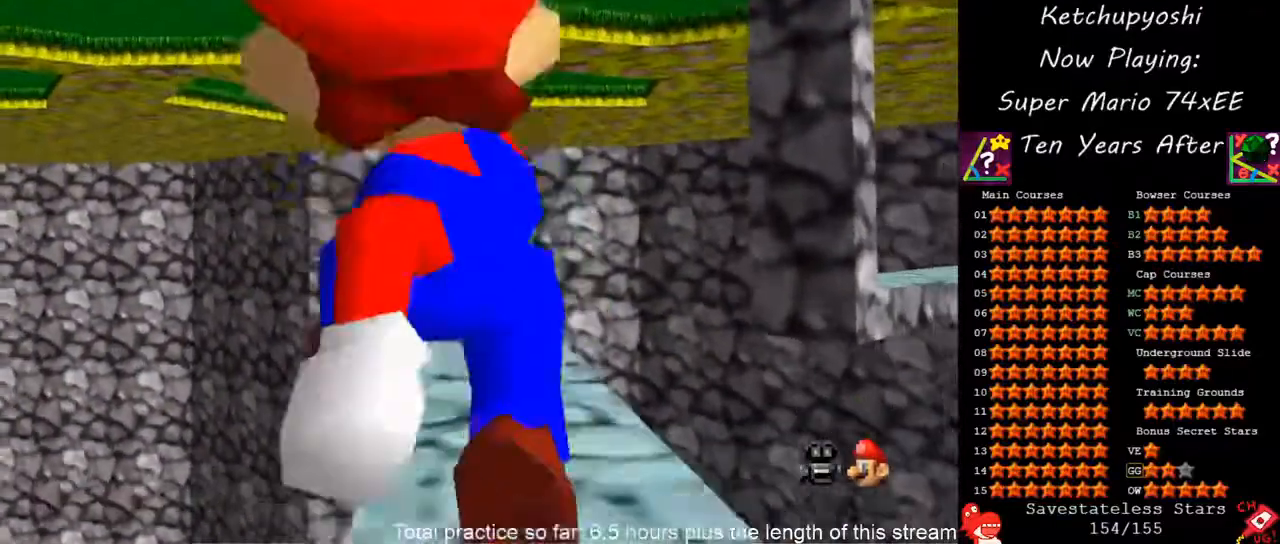
{"buttons": [], "left_stick": "center", "events": []}
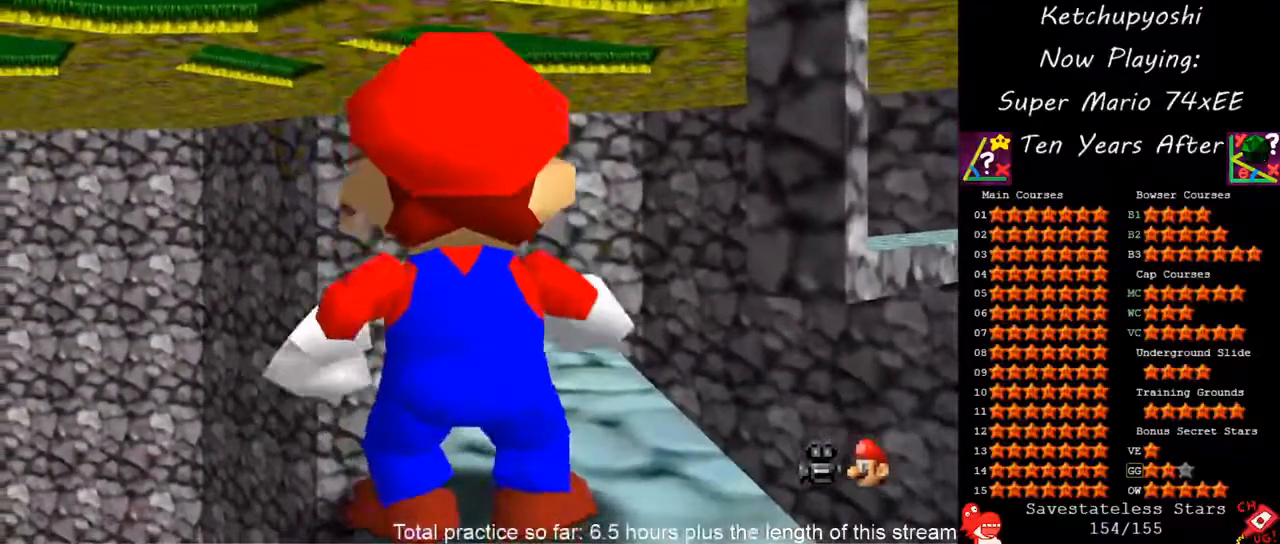
{"buttons": [], "left_stick": "up-right", "events": [[67, "left_stick", "up"], [500, "left_stick", "up-right"]]}
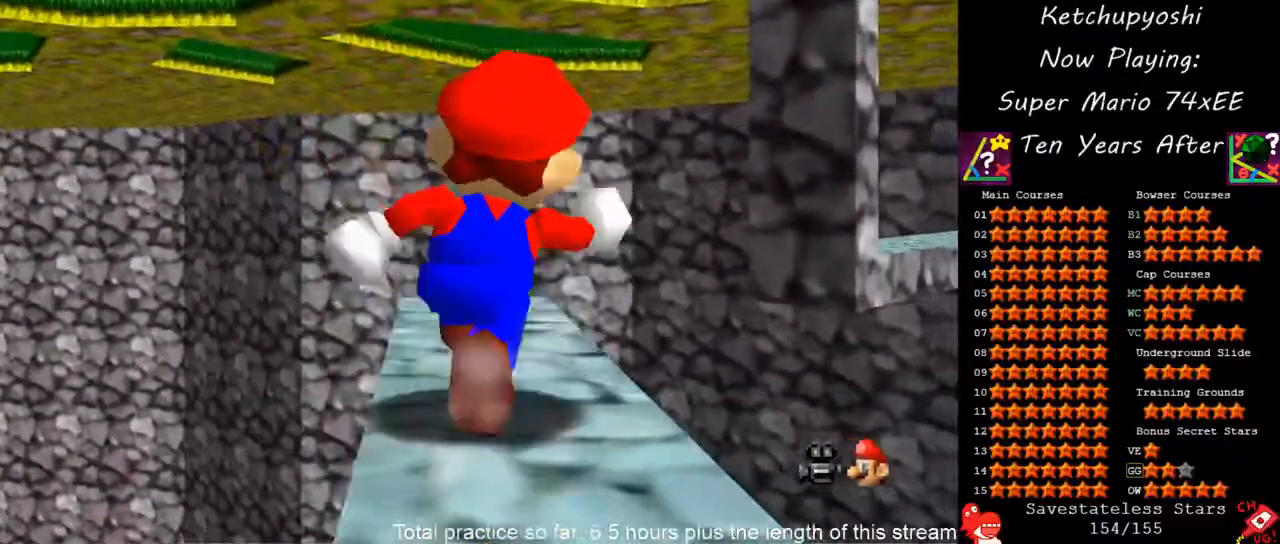
{"buttons": ["A"], "left_stick": "up-right", "events": [[133, "A", "down"]]}
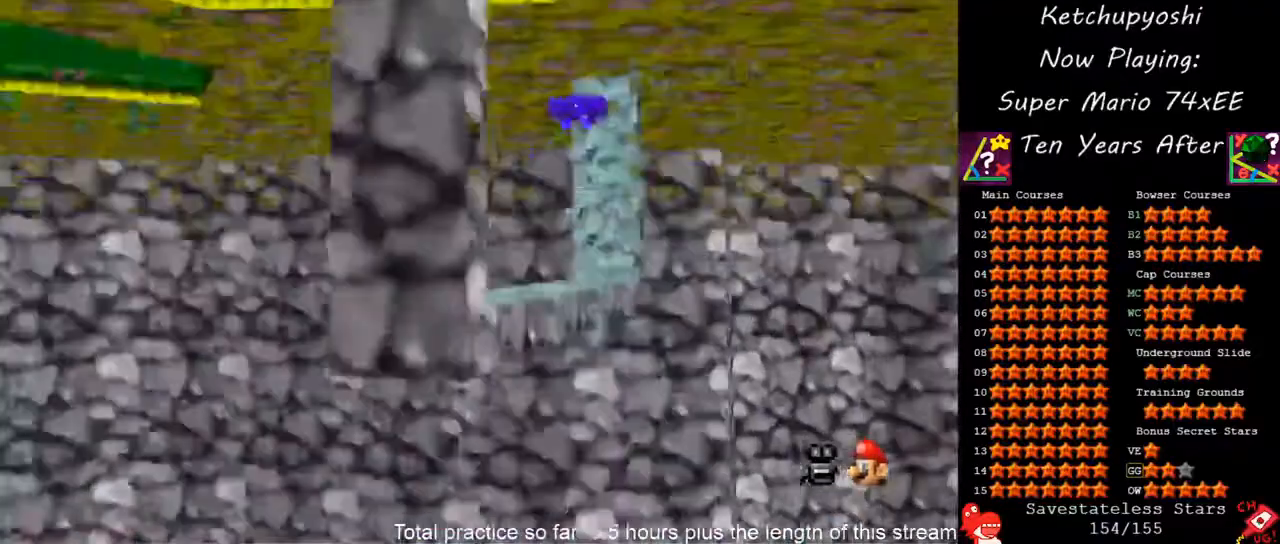
{"buttons": [], "left_stick": "up-left", "events": [[17, "A", "up"], [33, "left_stick", "up"], [183, "left_stick", "up-left"]]}
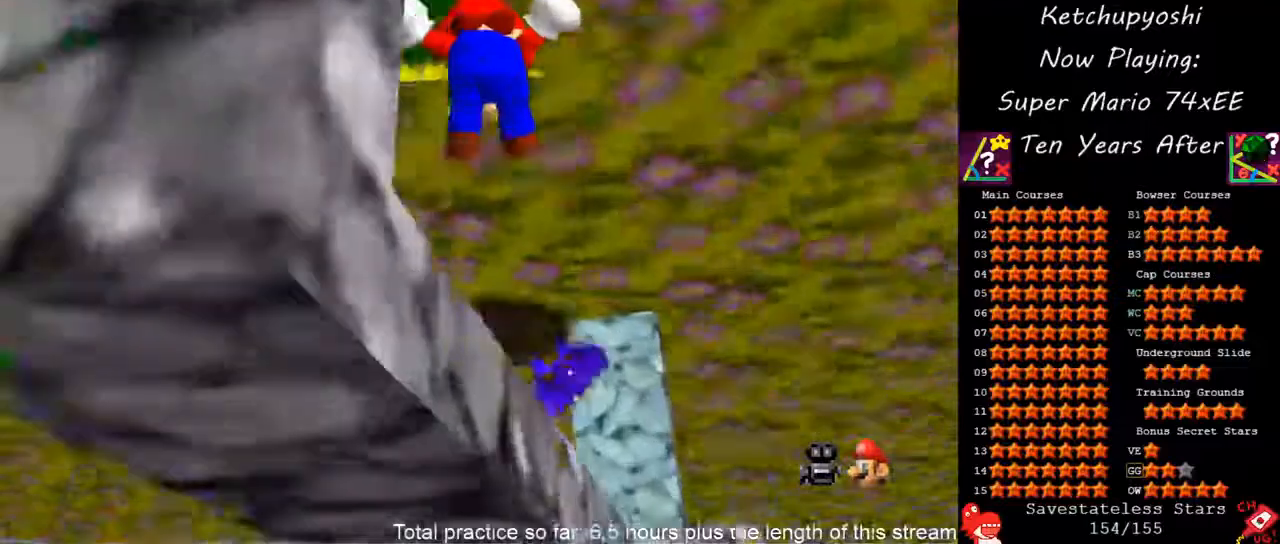
{"buttons": [], "left_stick": "center", "events": [[167, "left_stick", "center"]]}
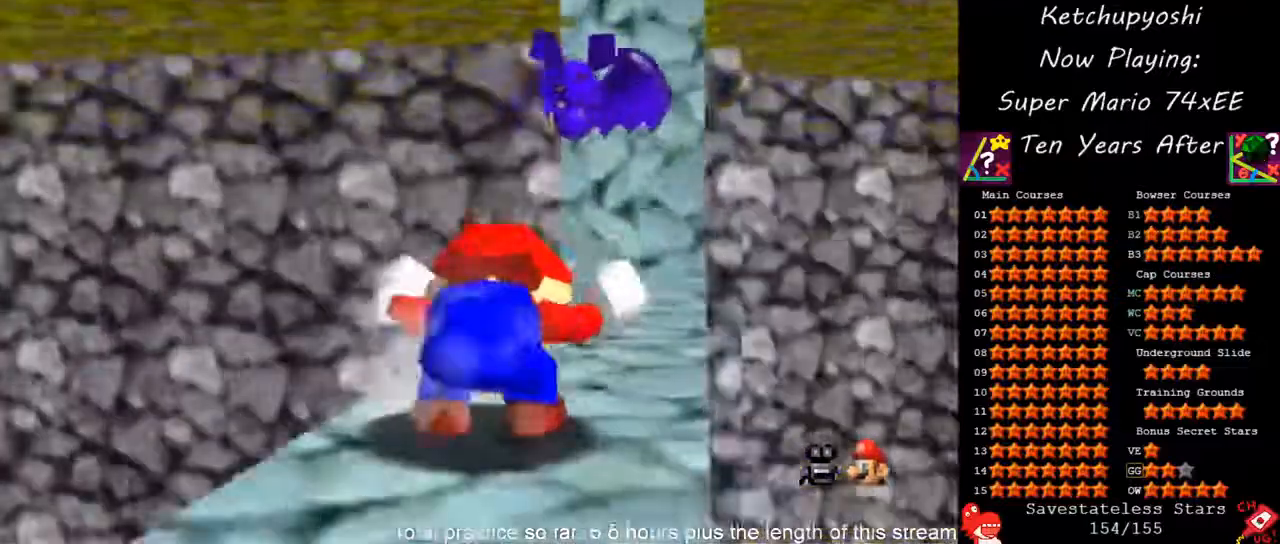
{"buttons": [], "left_stick": "down-right", "events": [[183, "left_stick", "up-right"], [233, "left_stick", "center"], [250, "A", "down"], [367, "A", "up"], [483, "left_stick", "down-right"]]}
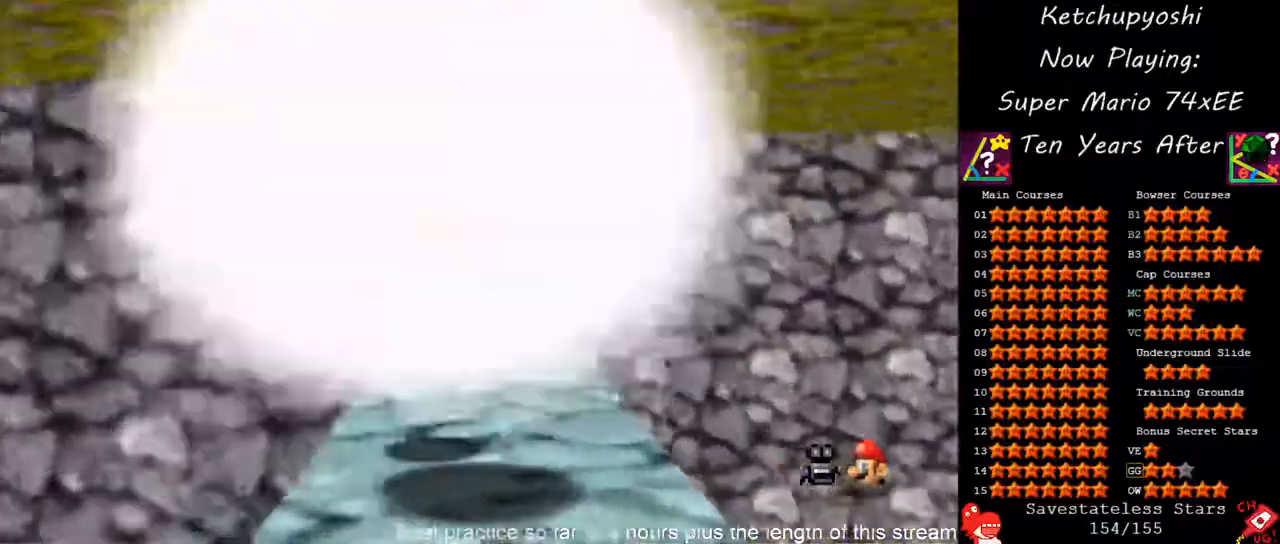
{"buttons": [], "left_stick": "center", "events": [[83, "left_stick", "center"]]}
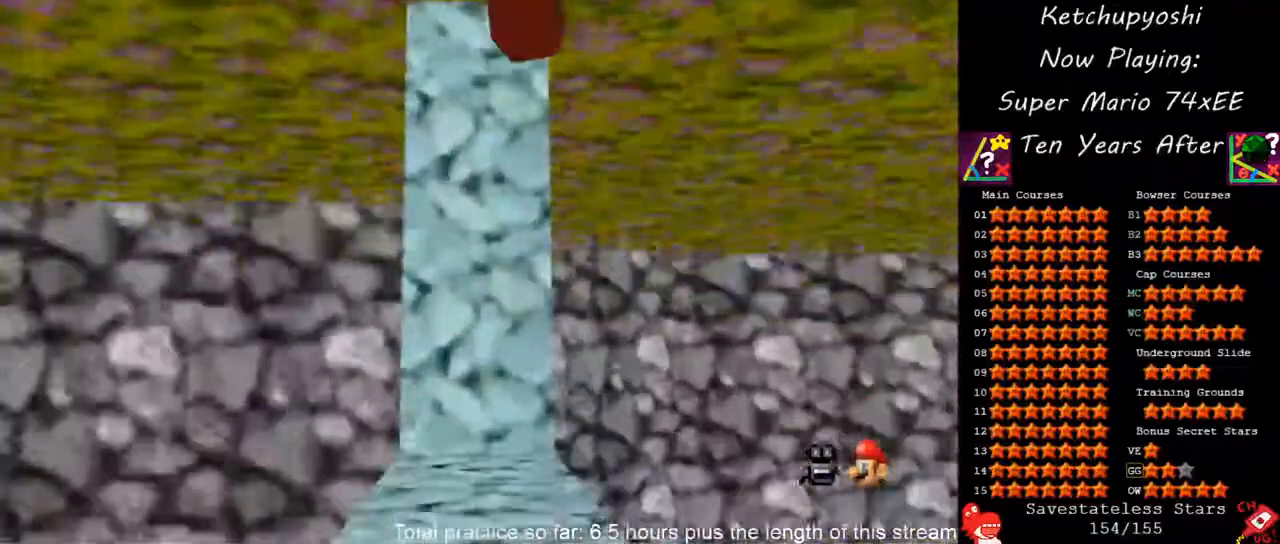
{"buttons": [], "left_stick": "up", "events": [[317, "left_stick", "up"]]}
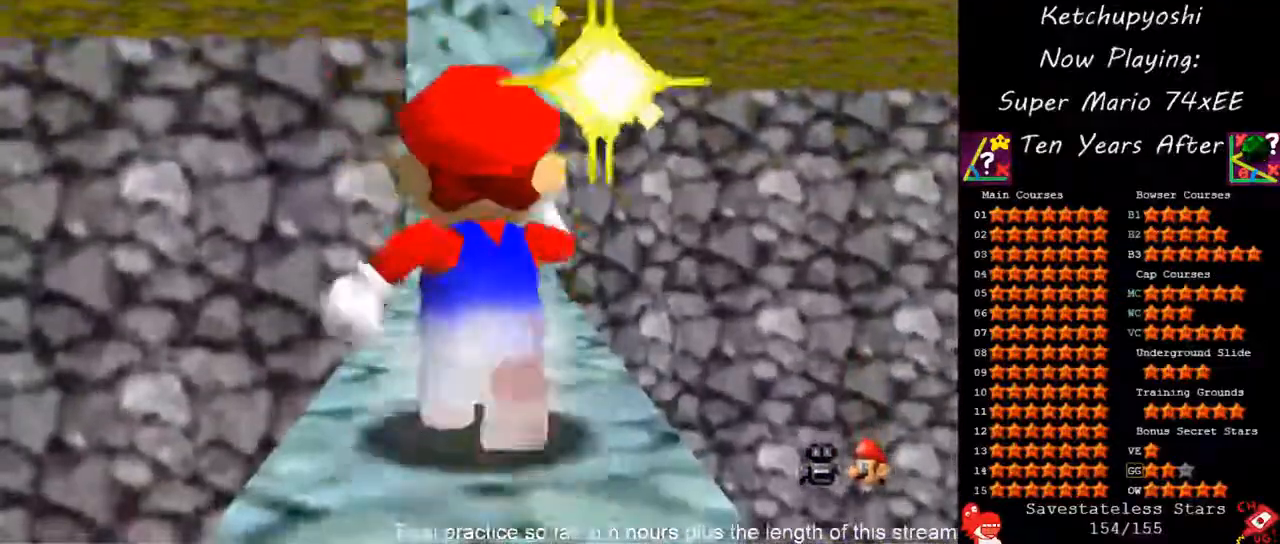
{"buttons": [], "left_stick": "center"}
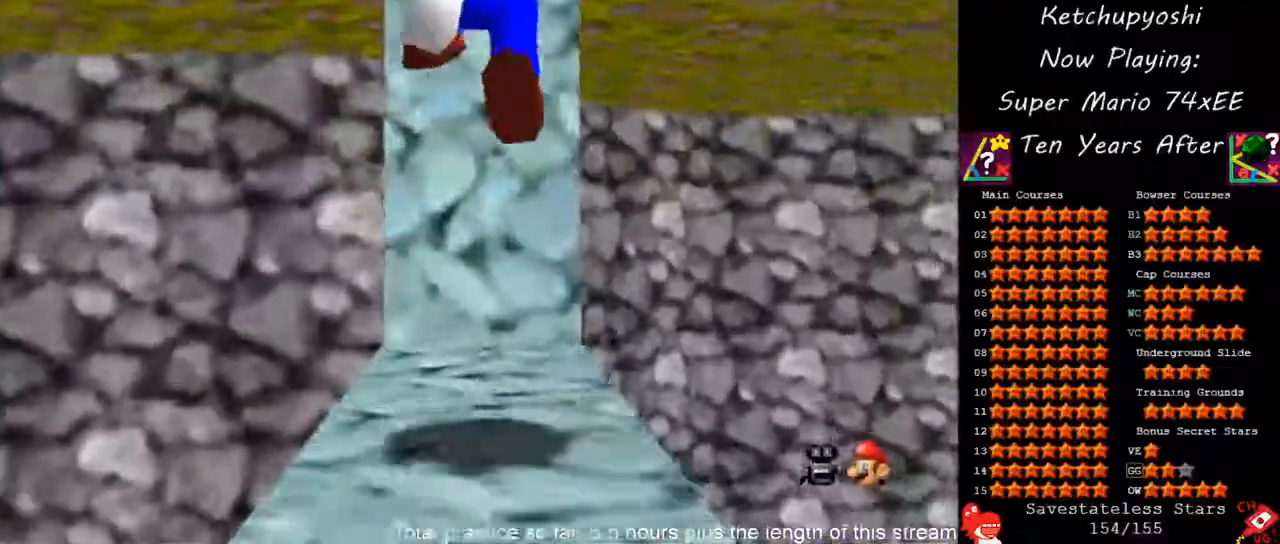
{"buttons": [], "left_stick": "center", "events": [[100, "left_stick", "down-left"], [200, "left_stick", "center"]]}
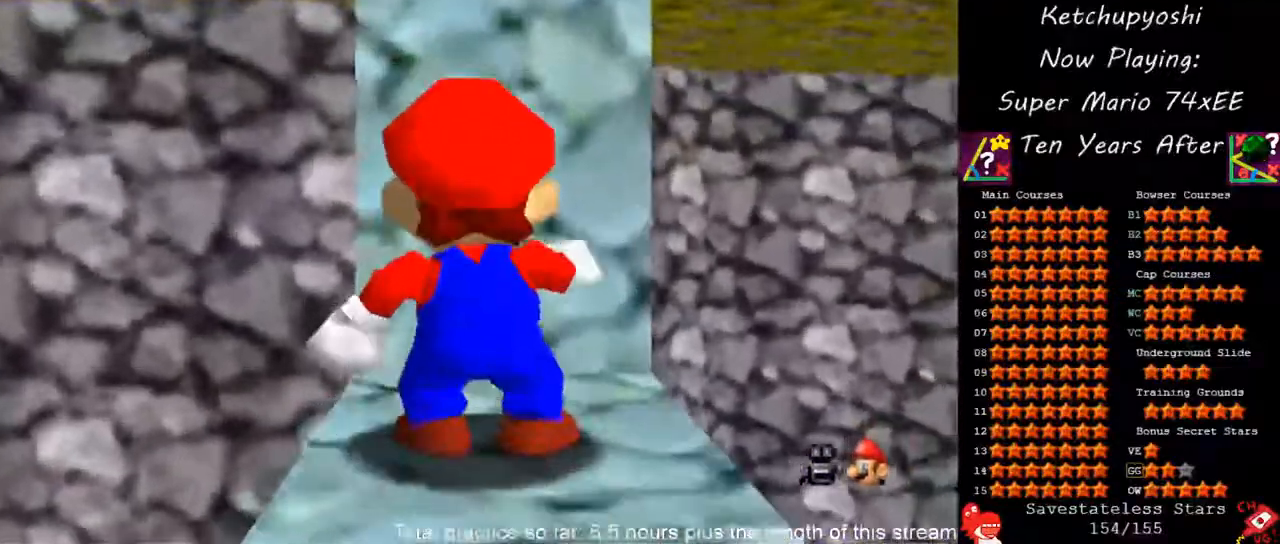
{"buttons": [], "left_stick": "center", "events": []}
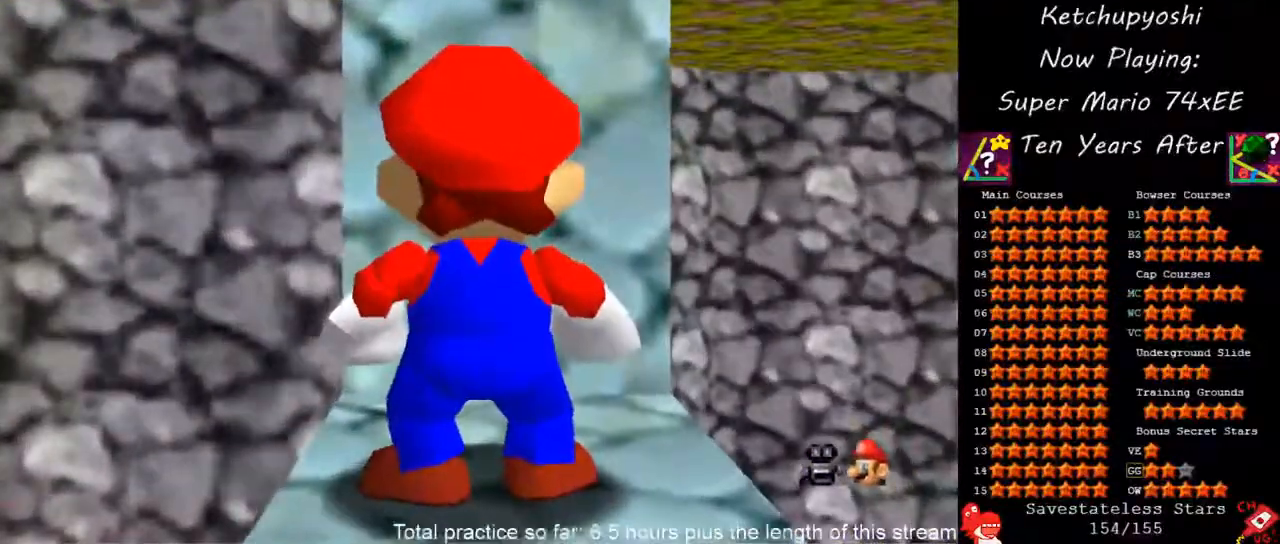
{"buttons": [], "left_stick": "left", "events": [[50, "left_stick", "left"]]}
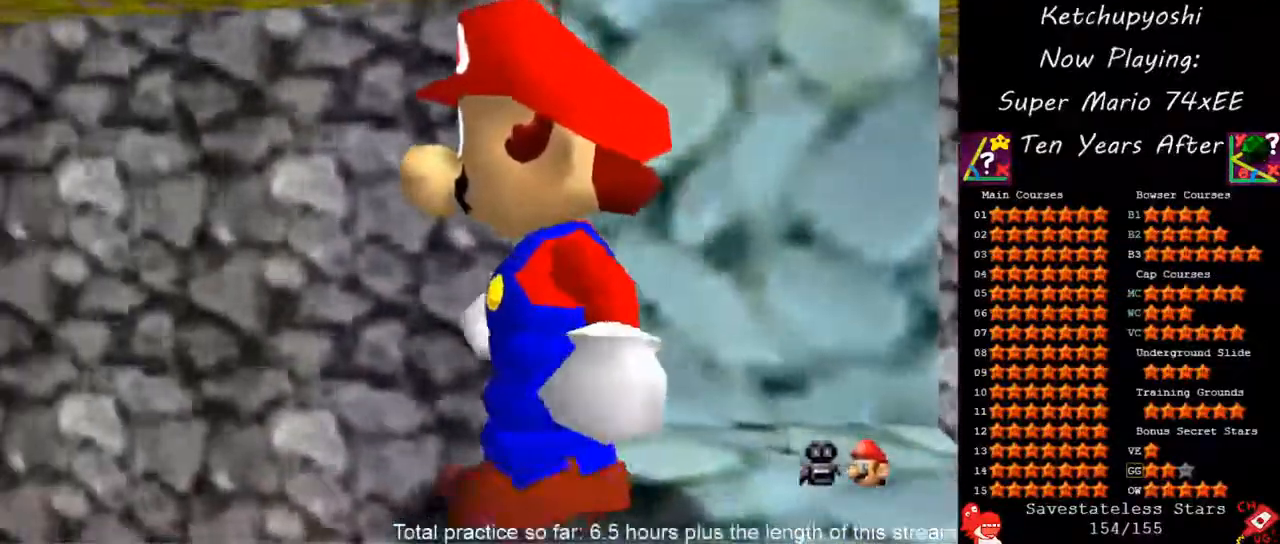
{"buttons": [], "left_stick": "left", "events": []}
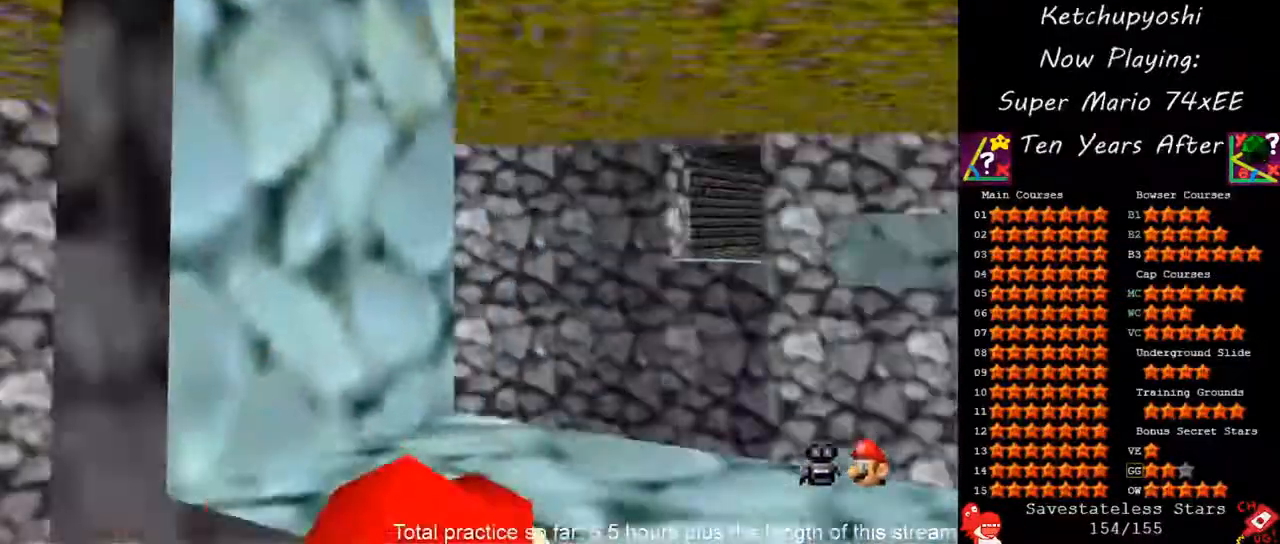
{"buttons": [], "left_stick": "center", "events": [[33, "left_stick", "center"], [333, "A", "down"], [450, "A", "up"]]}
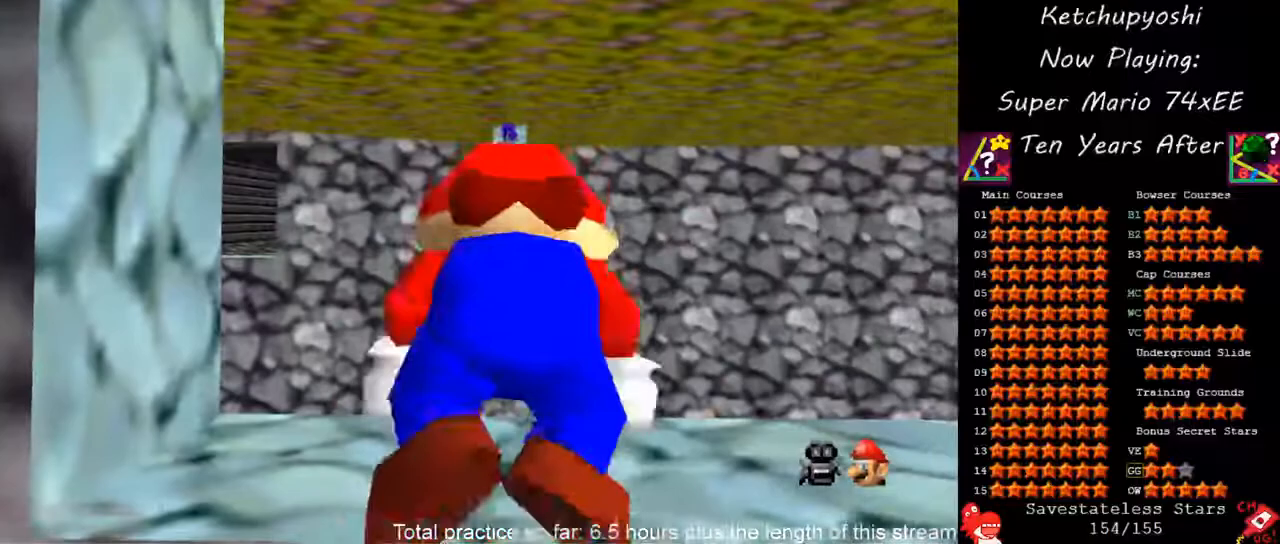
{"buttons": [], "left_stick": "center", "events": [[300, "C_DOWN", "down"], [350, "C_DOWN", "up"]]}
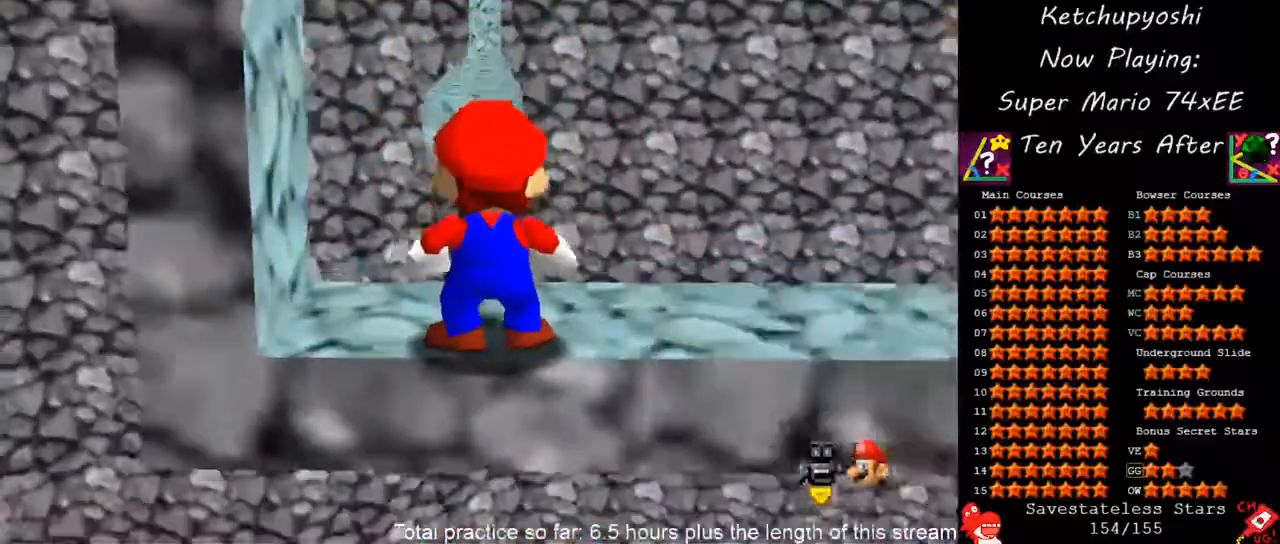
{"buttons": [], "left_stick": "center", "events": []}
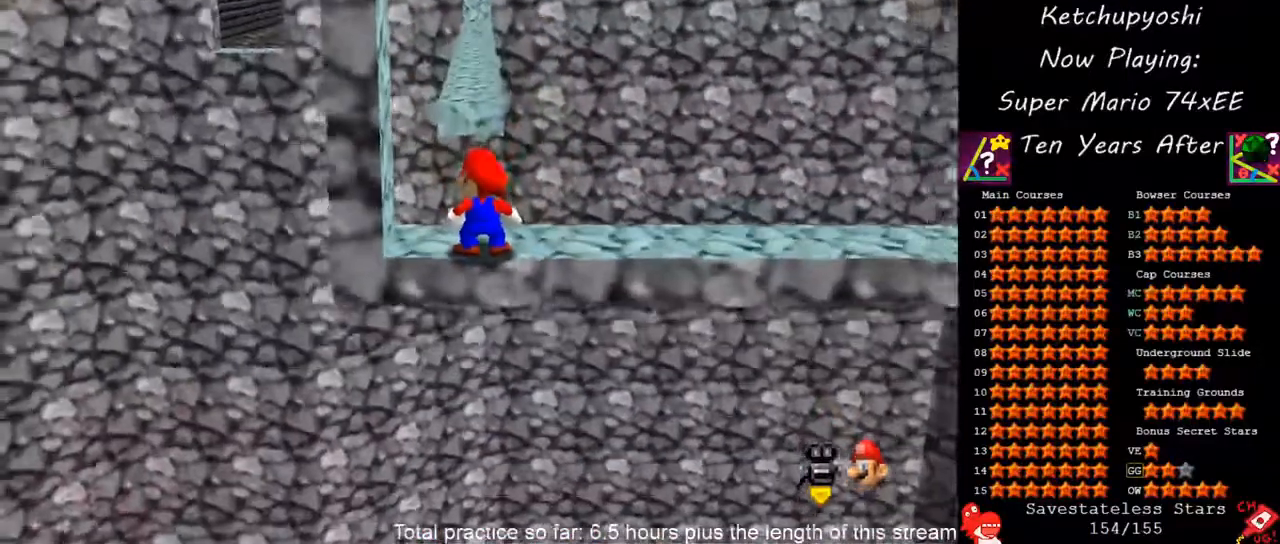
{"buttons": [], "left_stick": "up", "events": [[367, "left_stick", "up"]]}
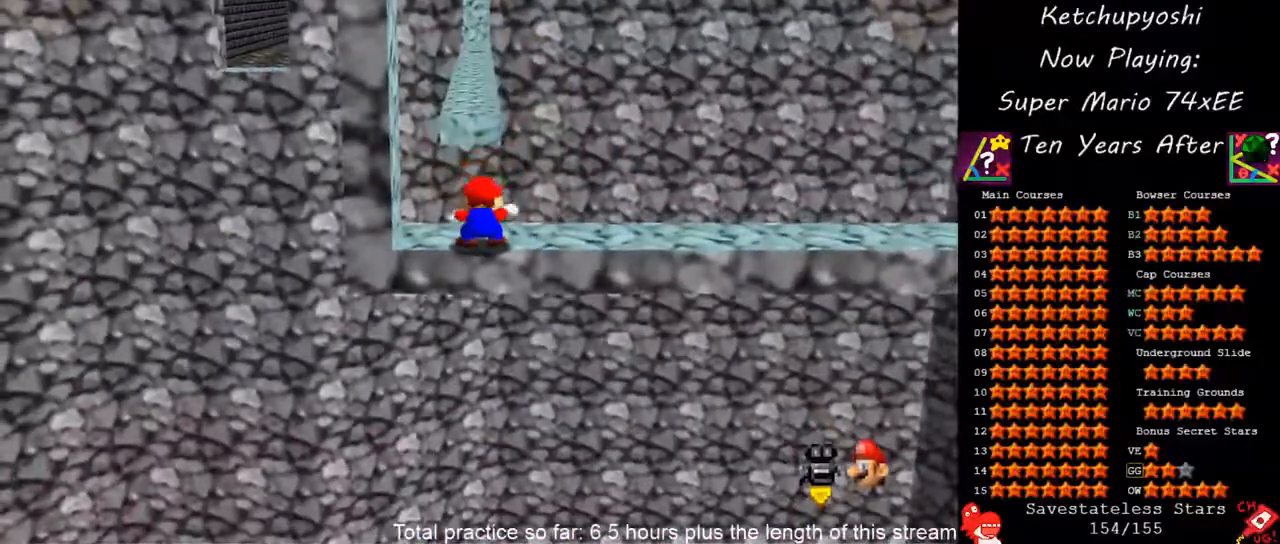
{"buttons": [], "left_stick": "up", "events": []}
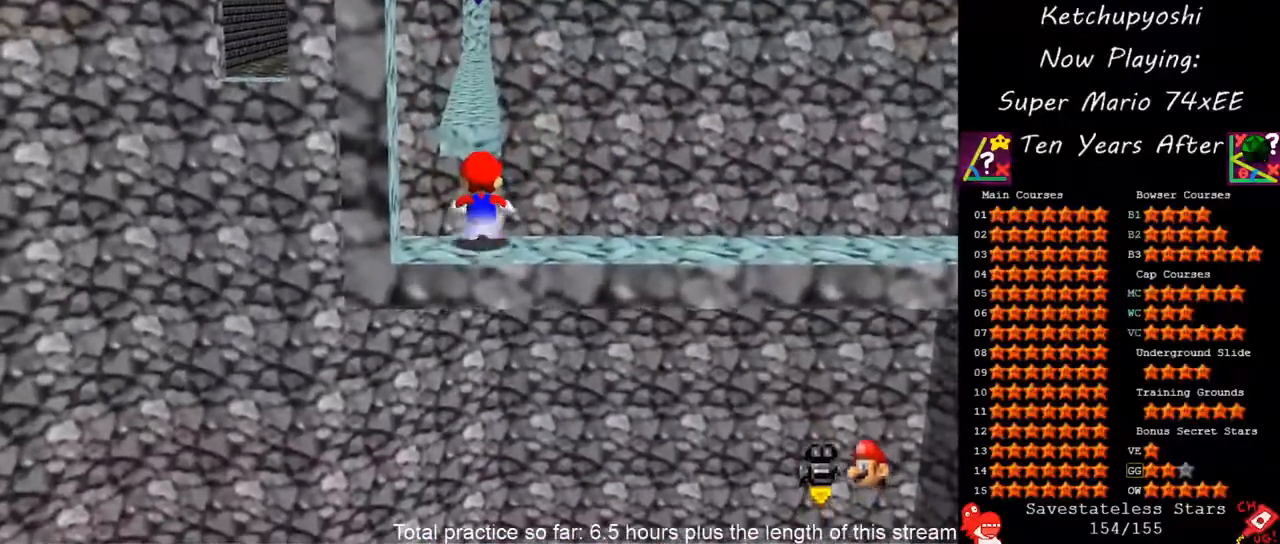
{"buttons": ["A"], "left_stick": "up", "events": [[33, "A", "down"]]}
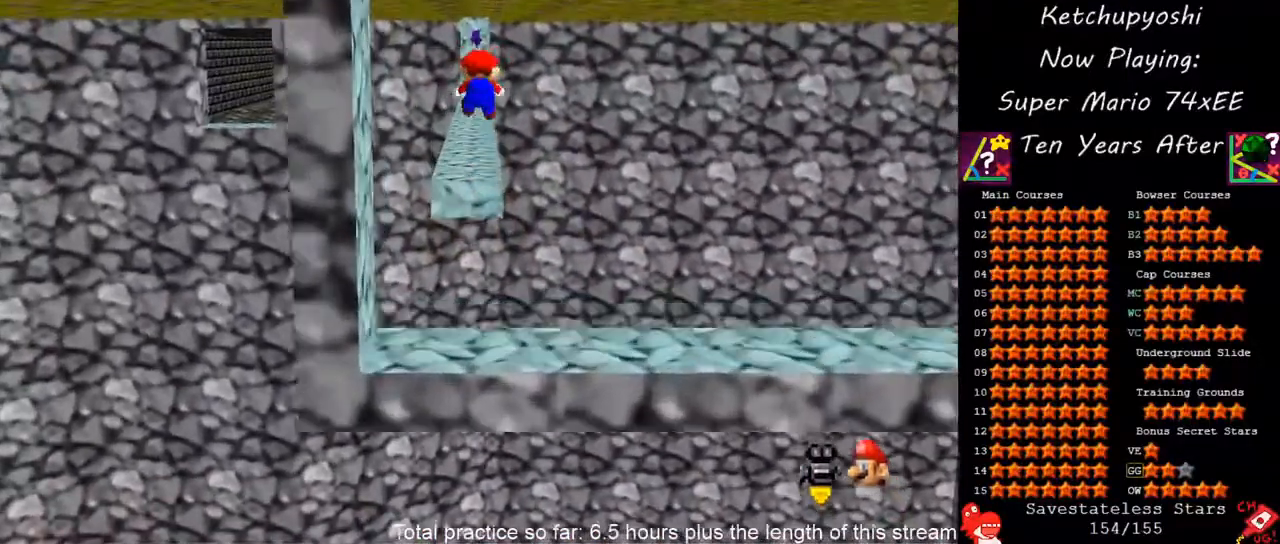
{"buttons": [], "left_stick": "center", "events": [[100, "left_stick", "up-left"], [233, "A", "up"], [267, "left_stick", "down"], [483, "left_stick", "center"]]}
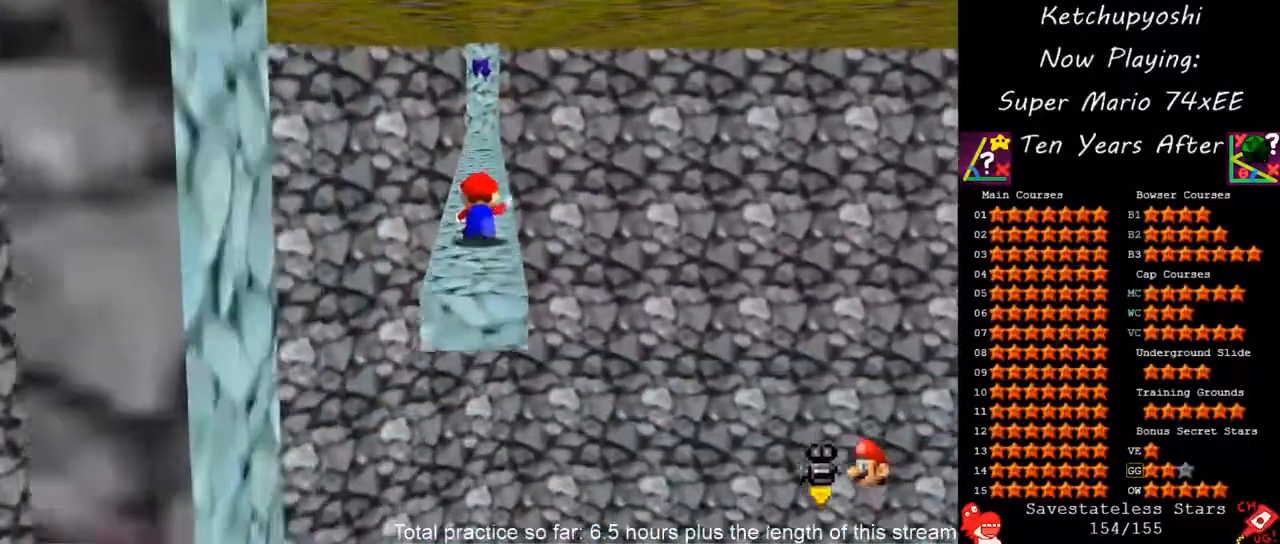
{"buttons": [], "left_stick": "center", "events": []}
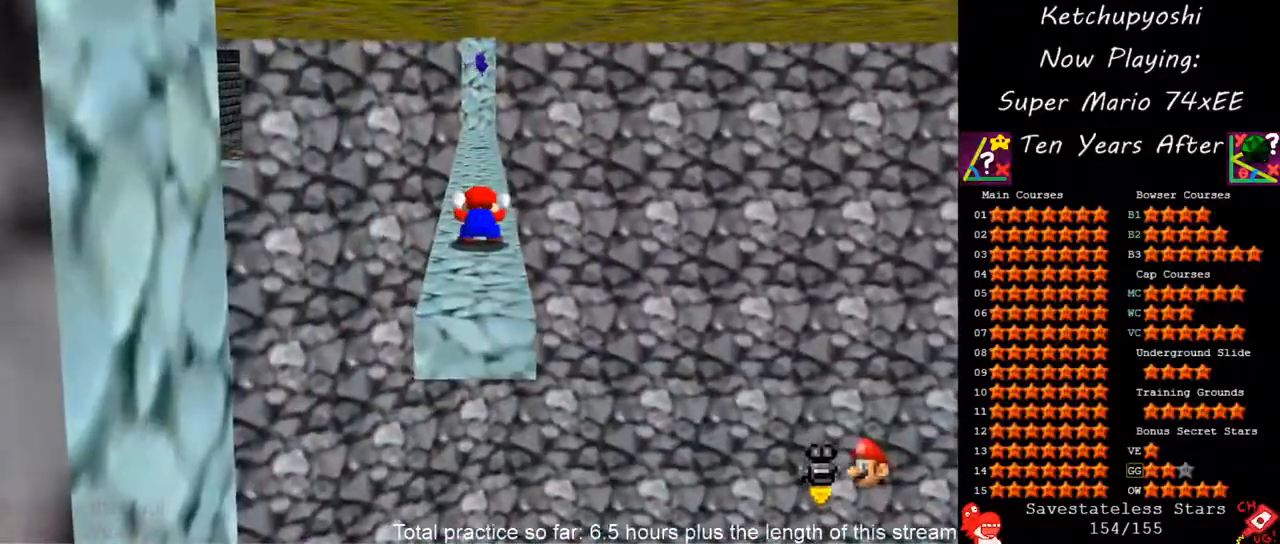
{"buttons": [], "left_stick": "center", "events": []}
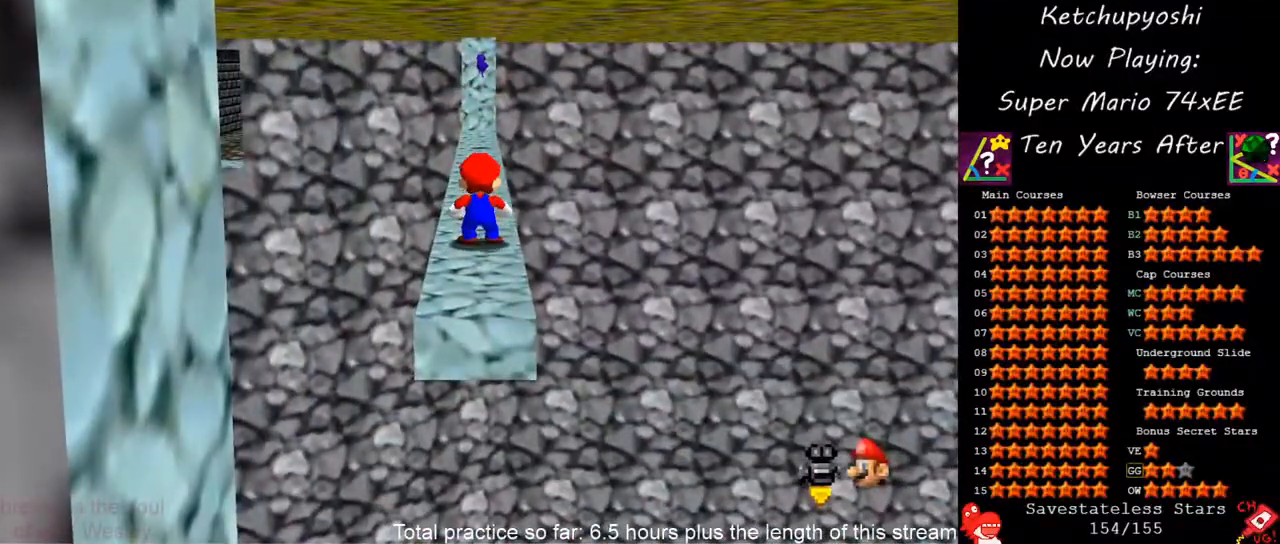
{"buttons": [], "left_stick": "down", "events": [[33, "A", "down"], [100, "left_stick", "down"], [150, "A", "up"]]}
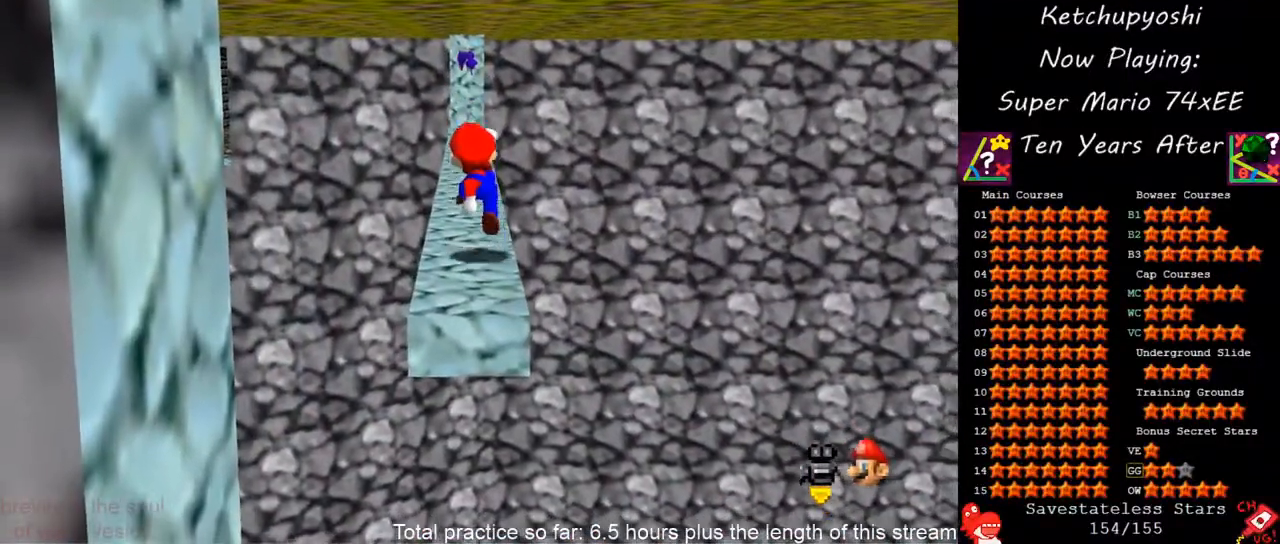
{"buttons": ["A"], "left_stick": "center", "events": [[117, "left_stick", "center"], [450, "A", "down"]]}
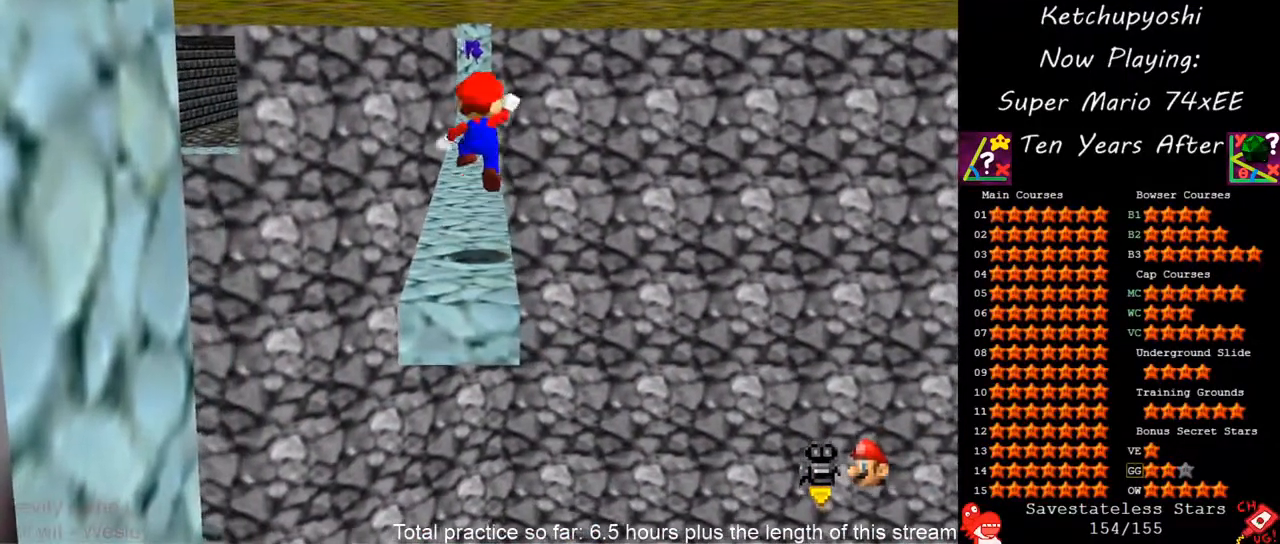
{"buttons": [], "left_stick": "center", "events": [[50, "A", "up"], [67, "left_stick", "down"], [433, "left_stick", "center"]]}
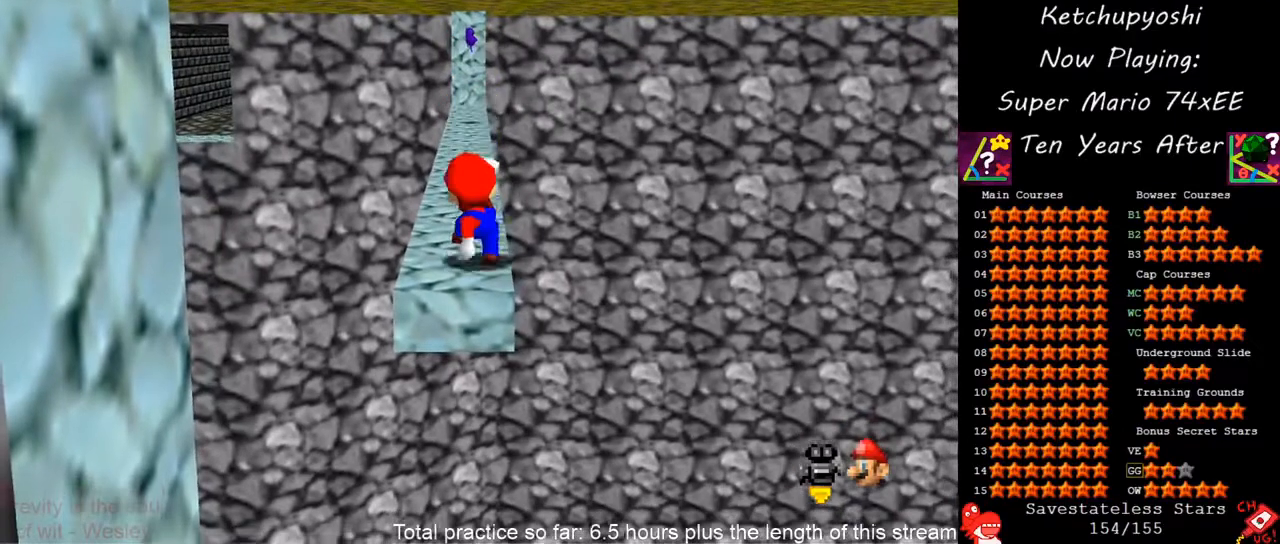
{"buttons": [], "left_stick": "center", "events": [[333, "A", "down"], [417, "A", "up"]]}